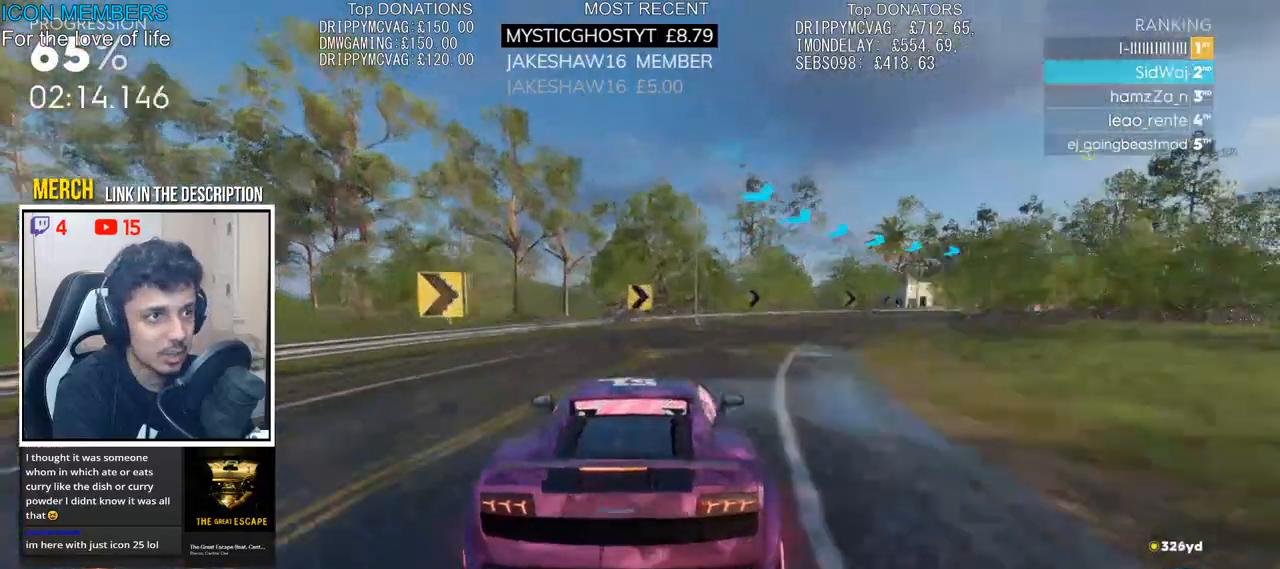
Gameplay with a controller (PlayStation layout); each line is a JSON object with the inputs held at the frame after it. "events" lists button and stick changes between this image and that frame as [ms after this image, input, new state], when the widget could be followed in between.
{"buttons": ["CROSS", "R2"], "left_stick": "right", "right_stick": "center", "events": [[67, "R2", "down"], [150, "L2", "up"], [217, "CROSS", "down"]]}
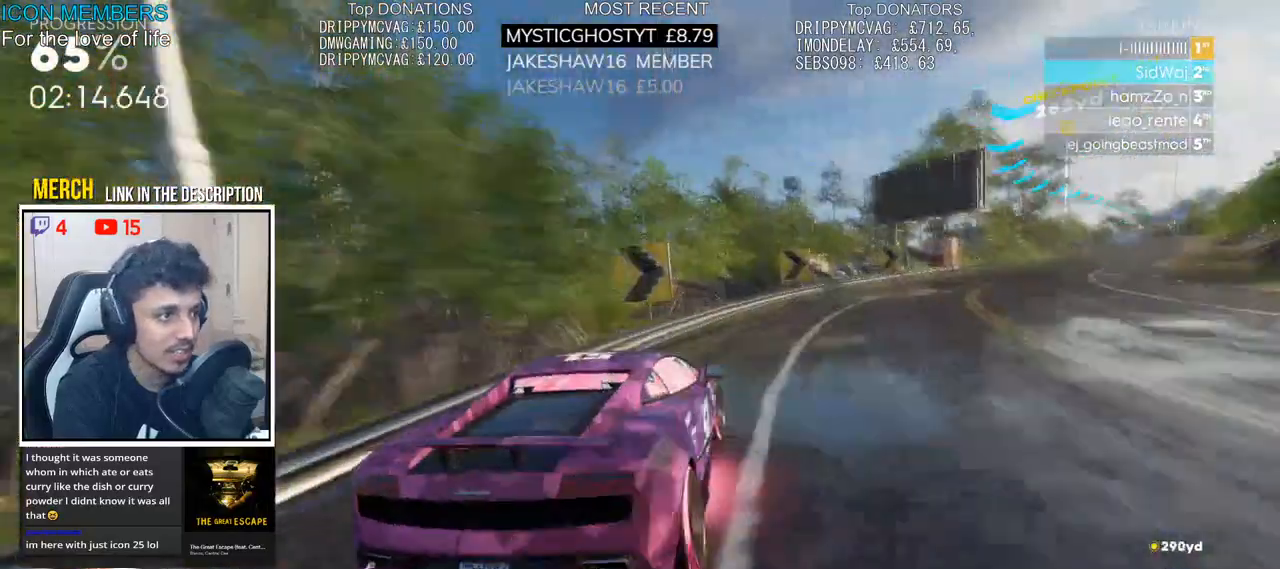
{"buttons": ["CROSS", "R2"], "left_stick": "center", "right_stick": "center", "events": [[367, "left_stick", "center"]]}
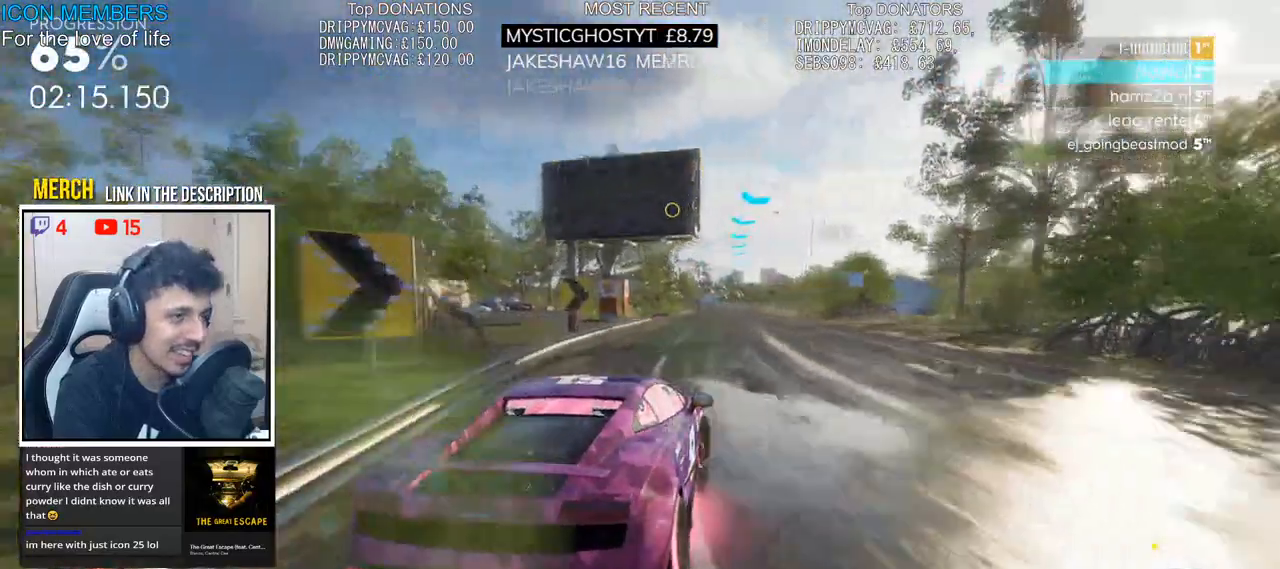
{"buttons": ["CROSS", "R2"], "left_stick": "left", "right_stick": "center", "events": [[117, "left_stick", "left"]]}
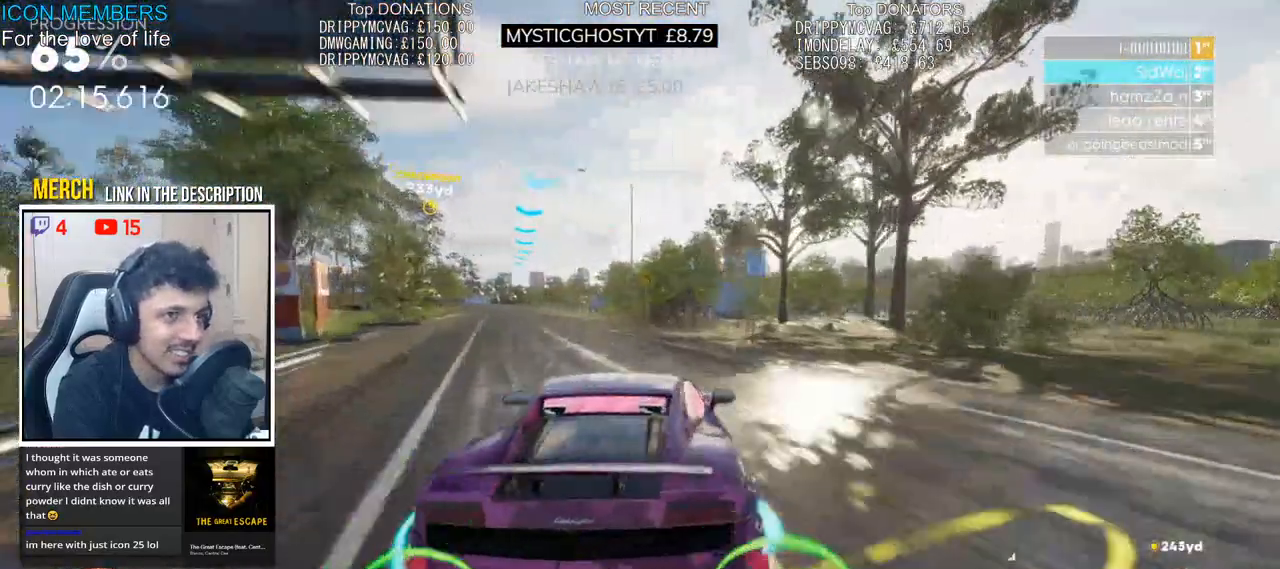
{"buttons": ["R2"], "left_stick": "left", "right_stick": "down", "events": [[133, "left_stick", "center"], [400, "CROSS", "up"], [417, "left_stick", "left"], [417, "right_stick", "down"]]}
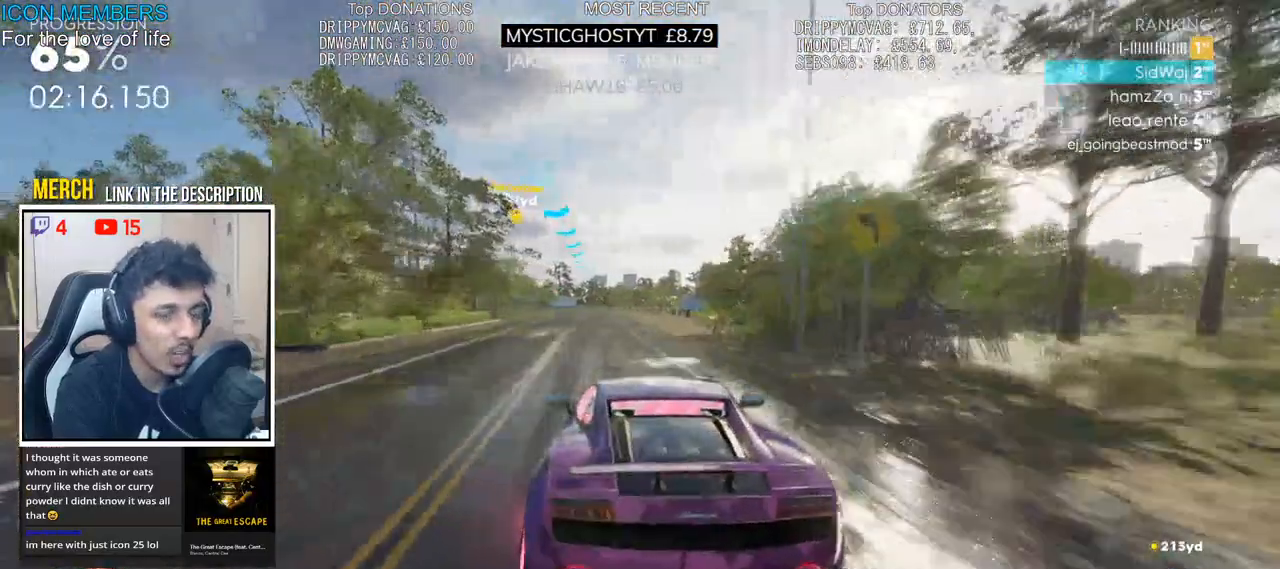
{"buttons": ["R2"], "left_stick": "center", "right_stick": "down", "events": [[67, "left_stick", "center"]]}
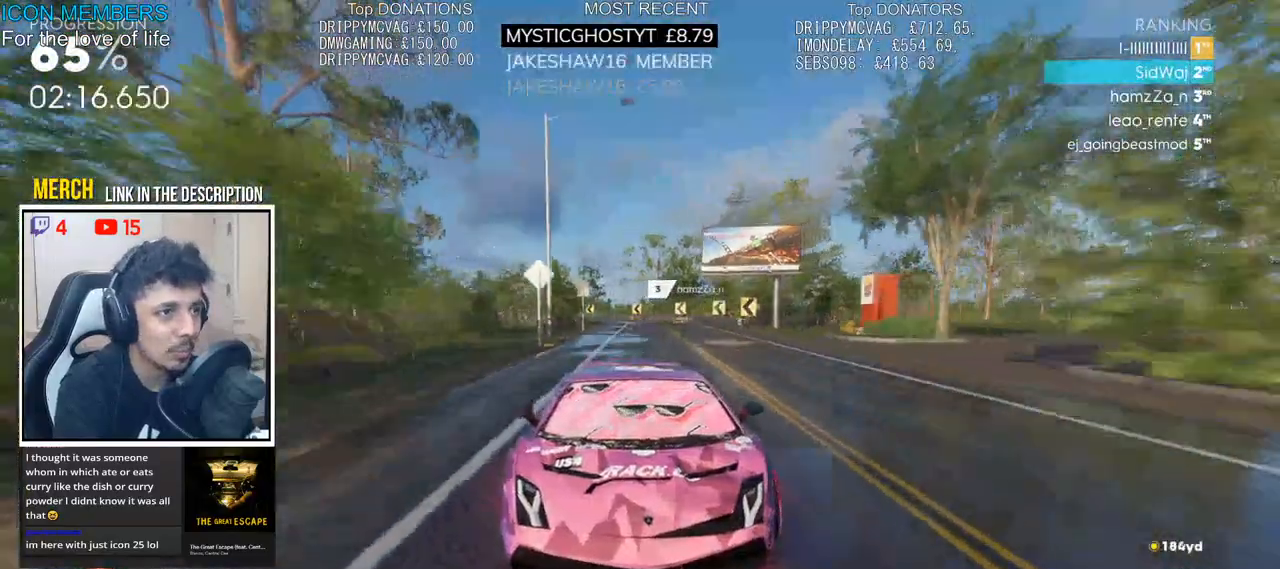
{"buttons": ["R2"], "left_stick": "center", "right_stick": "down-left", "events": [[233, "right_stick", "center"], [483, "right_stick", "down-left"]]}
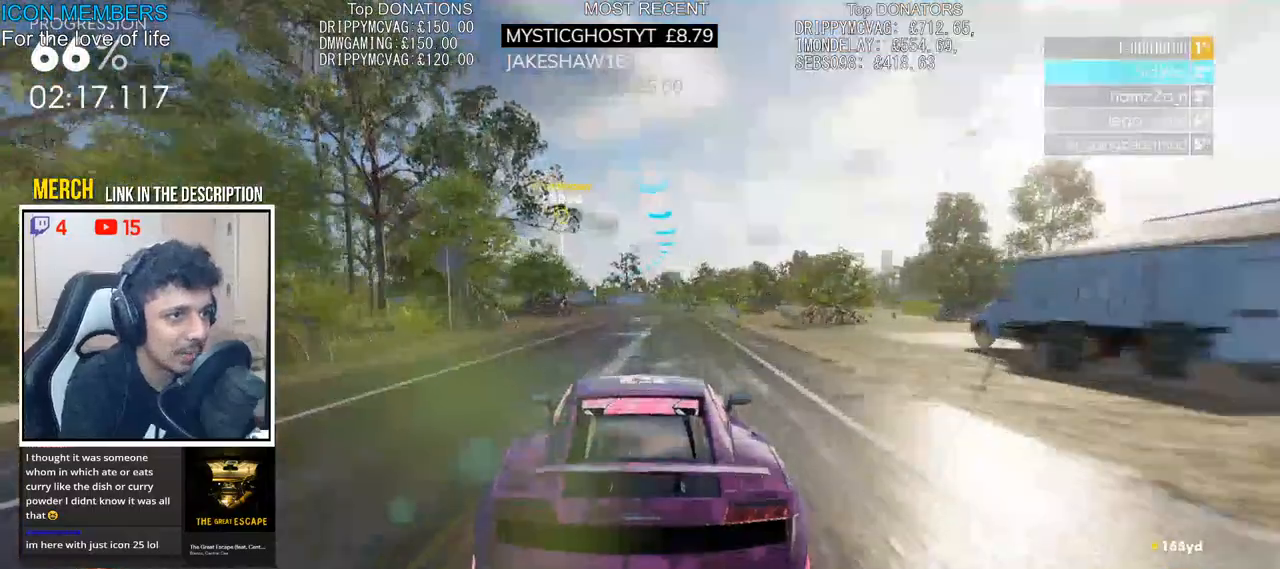
{"buttons": ["R2"], "left_stick": "left", "right_stick": "center", "events": [[367, "left_stick", "left"], [383, "right_stick", "center"]]}
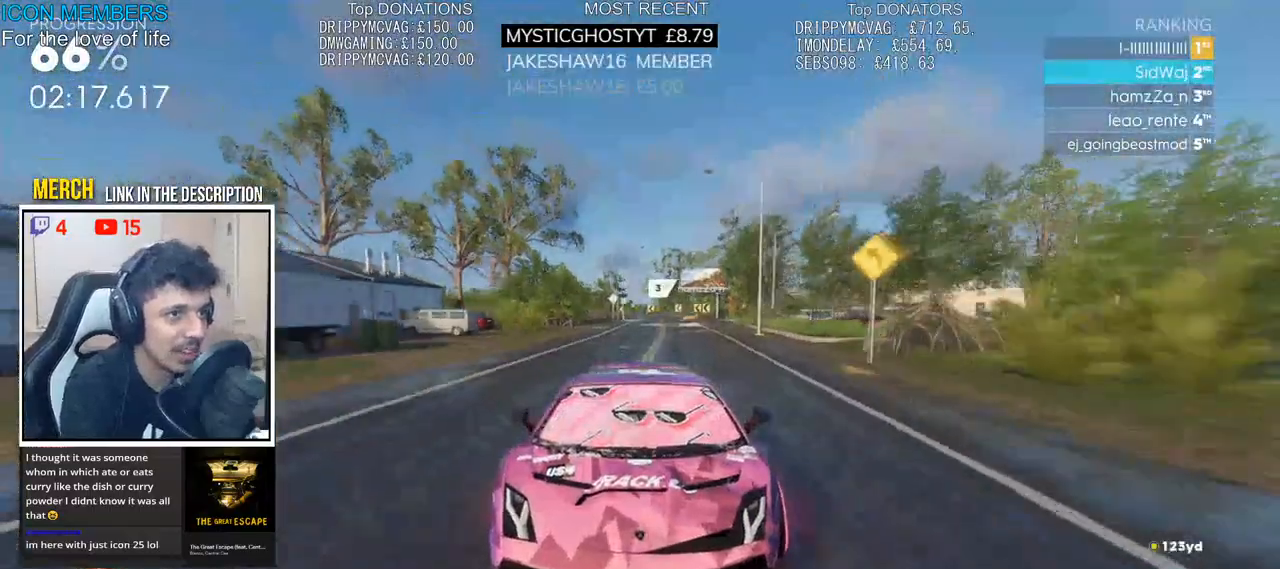
{"buttons": ["R2"], "left_stick": "left", "right_stick": "center", "events": [[83, "left_stick", "center"], [183, "left_stick", "left"]]}
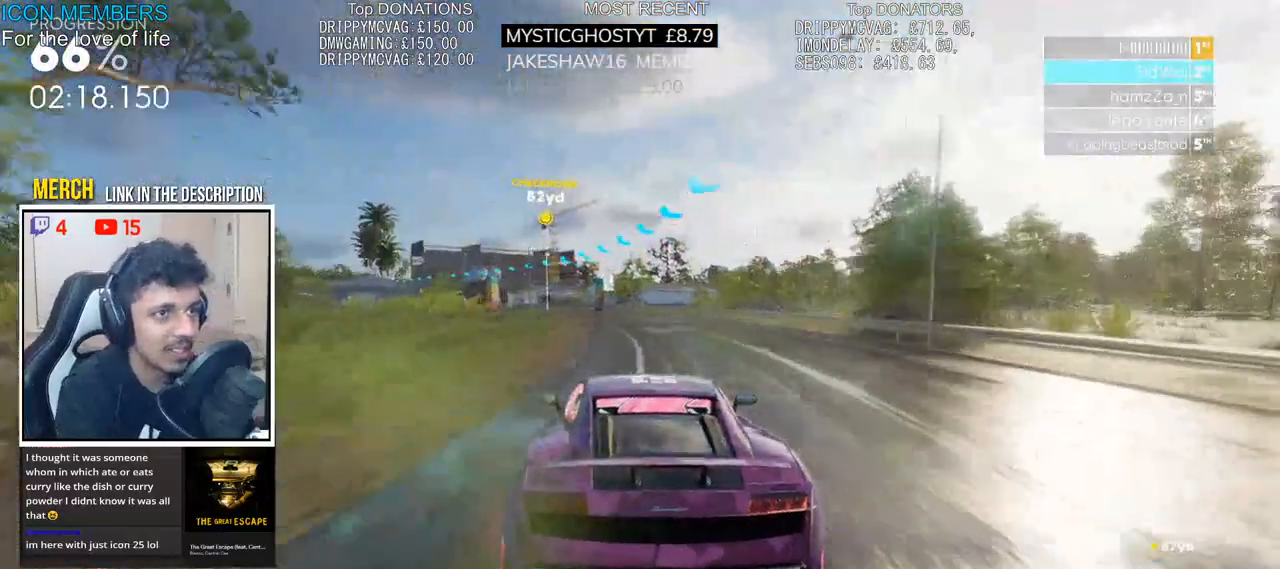
{"buttons": ["R2"], "left_stick": "center", "right_stick": "center", "events": [[67, "left_stick", "center"], [200, "left_stick", "left"], [483, "left_stick", "center"]]}
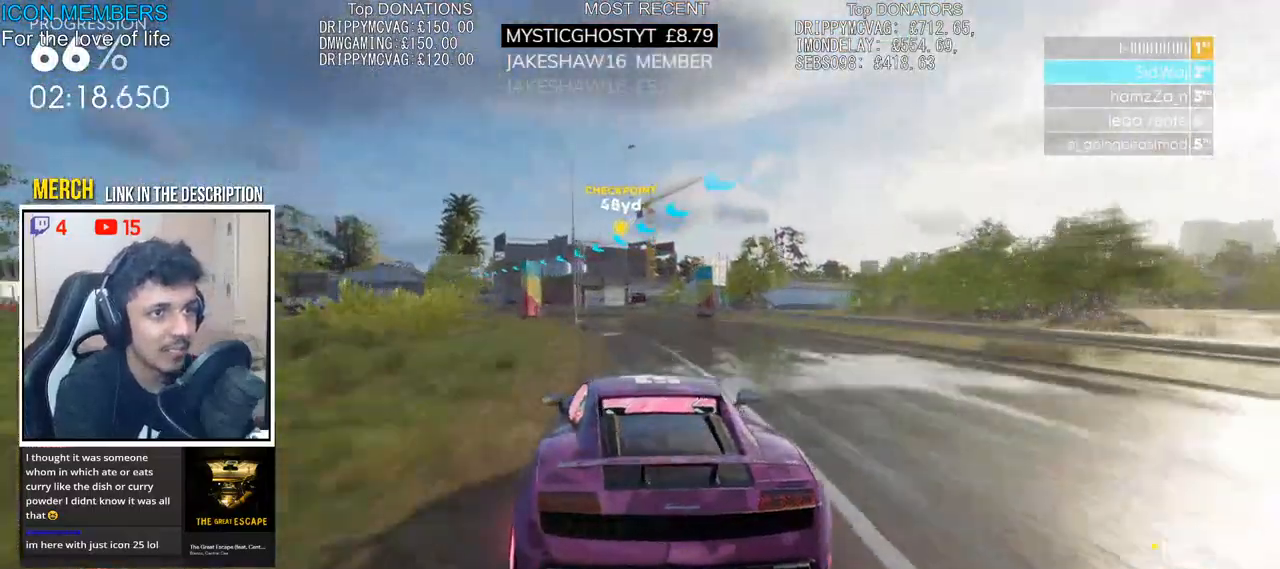
{"buttons": ["R2"], "left_stick": "left", "right_stick": "center", "events": [[67, "left_stick", "left"]]}
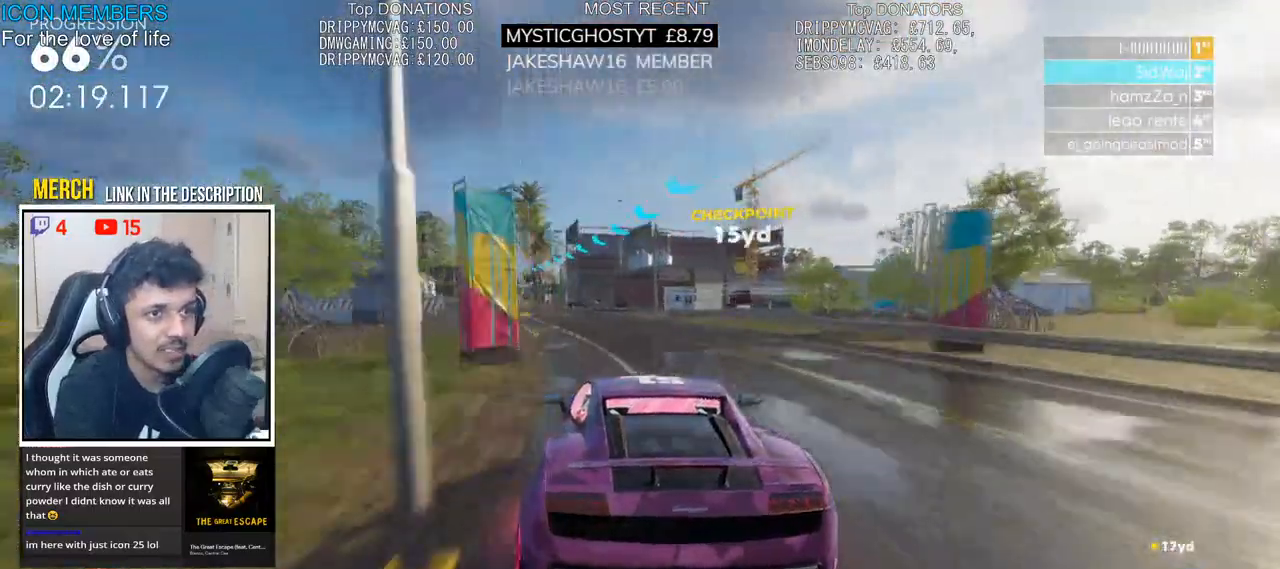
{"buttons": ["R2"], "left_stick": "center", "right_stick": "down", "events": [[17, "left_stick", "center"], [267, "right_stick", "down"]]}
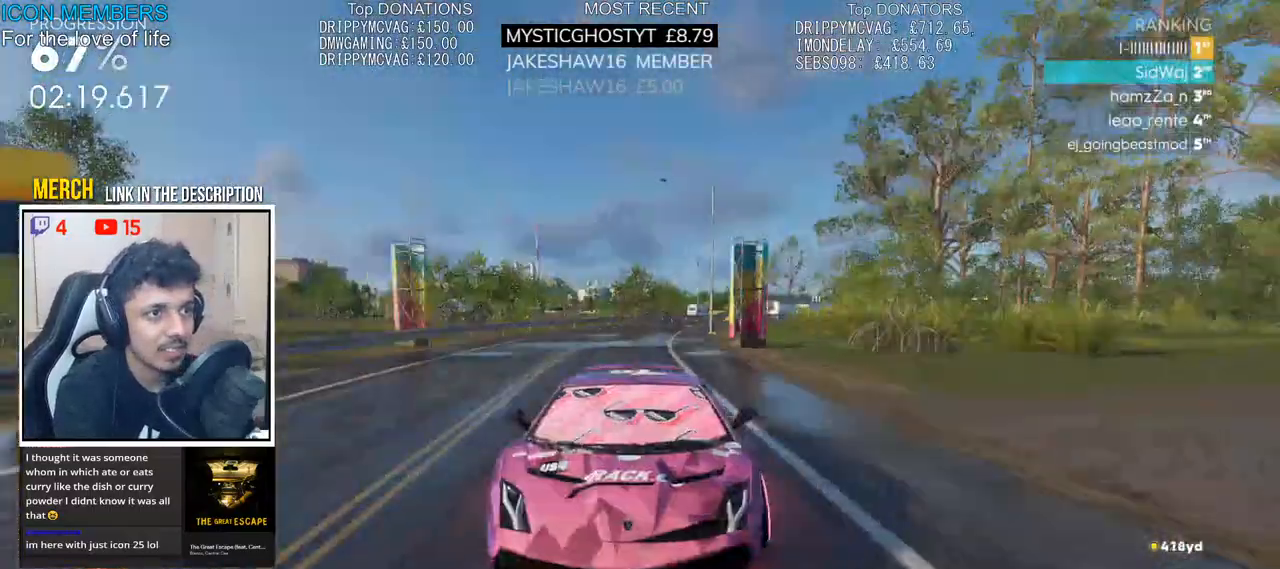
{"buttons": ["R2"], "left_stick": "left", "right_stick": "center", "events": [[417, "left_stick", "left"], [483, "right_stick", "center"]]}
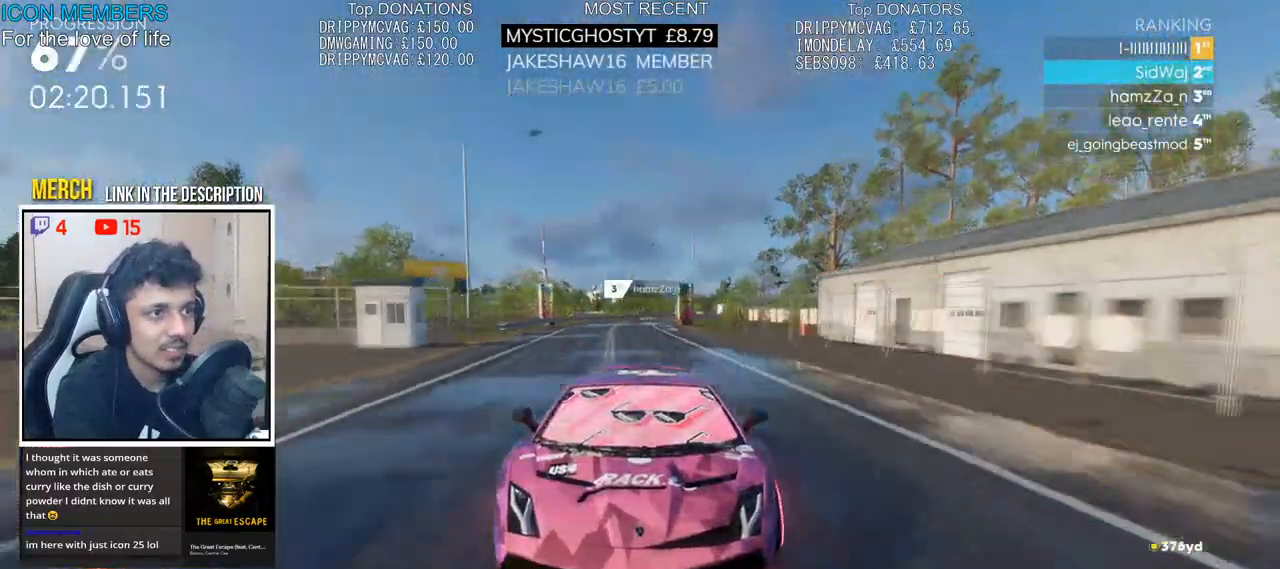
{"buttons": ["R2"], "left_stick": "left", "right_stick": "center", "events": [[33, "left_stick", "center"], [433, "left_stick", "left"]]}
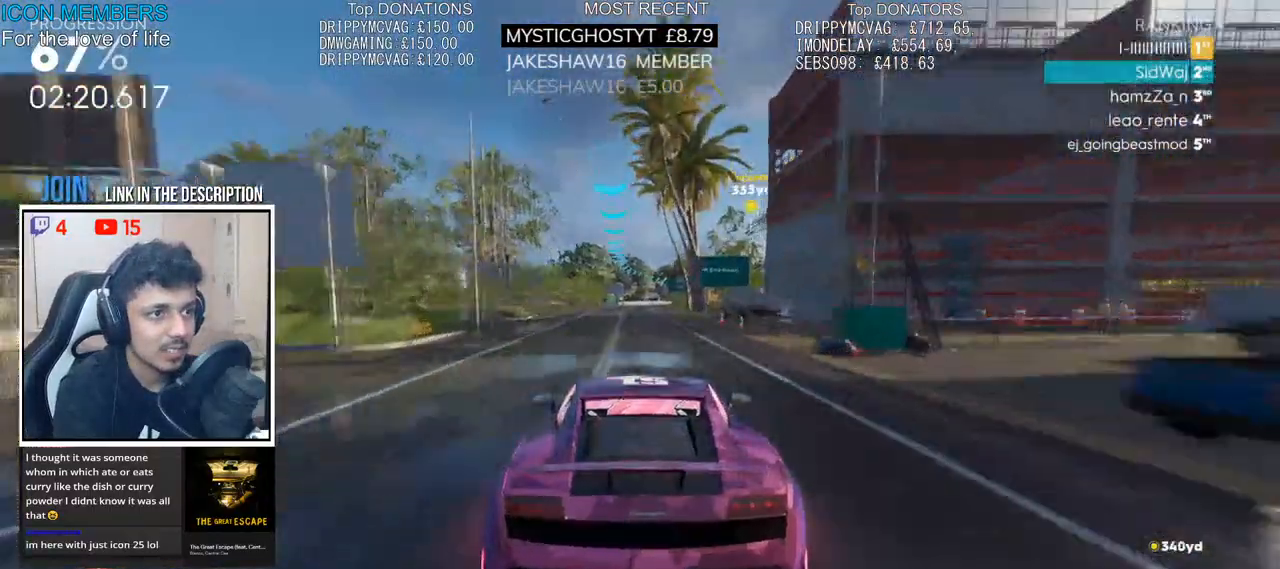
{"buttons": ["R2"], "left_stick": "right", "right_stick": "center", "events": [[150, "left_stick", "center"], [433, "left_stick", "right"]]}
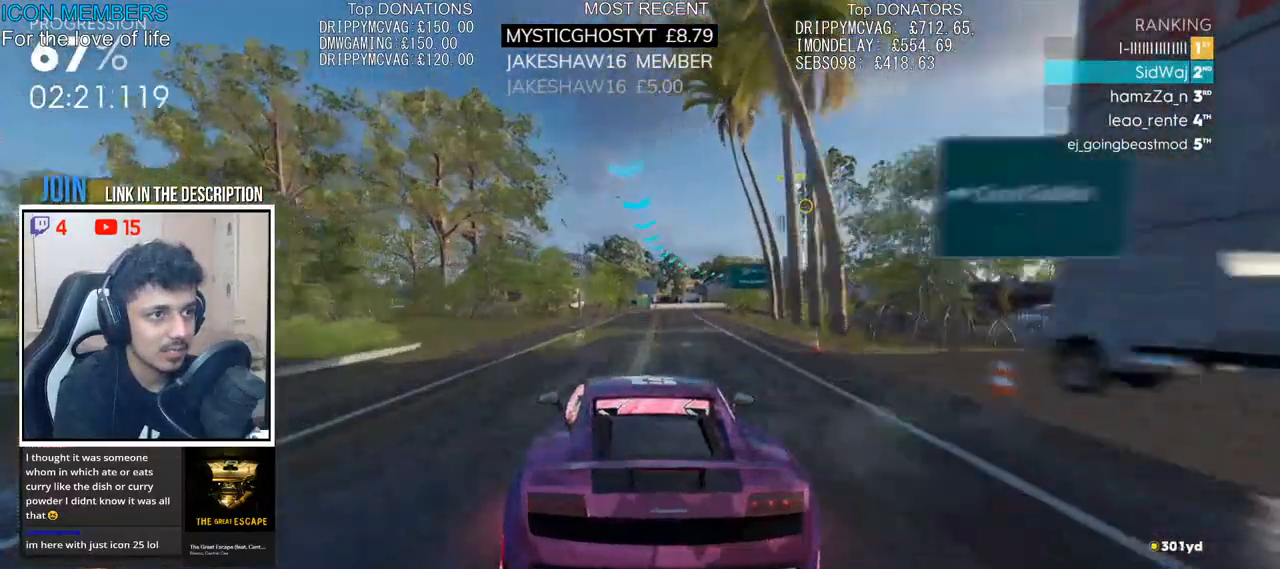
{"buttons": ["R2"], "left_stick": "center", "right_stick": "center", "events": [[400, "left_stick", "center"]]}
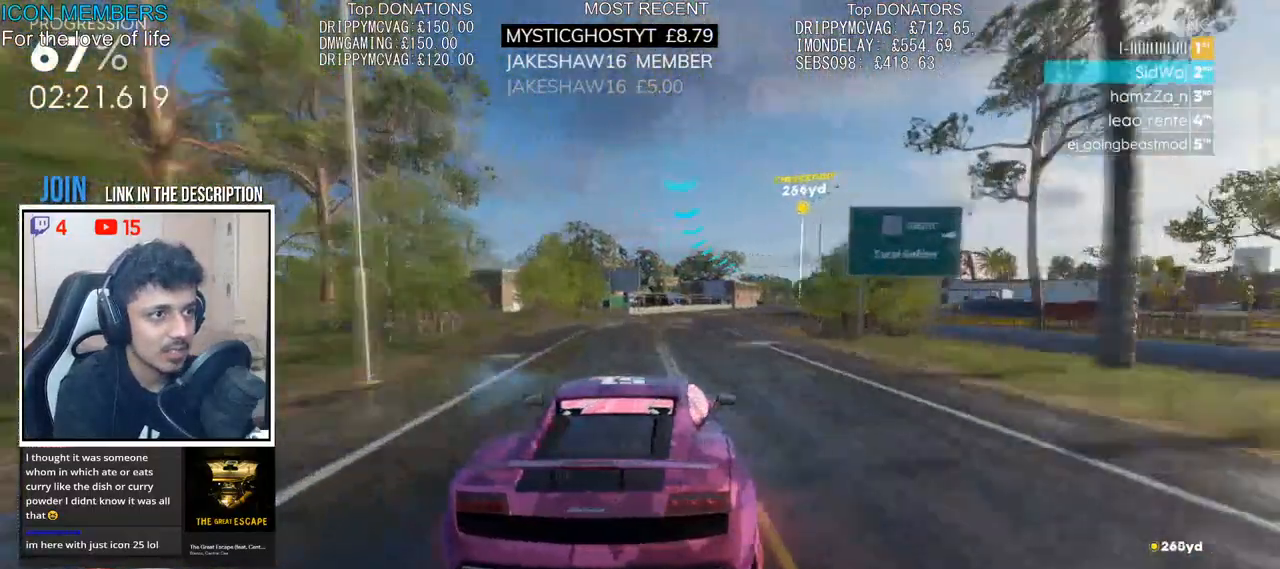
{"buttons": ["R2"], "left_stick": "center", "right_stick": "center", "events": [[83, "left_stick", "right"], [283, "left_stick", "center"]]}
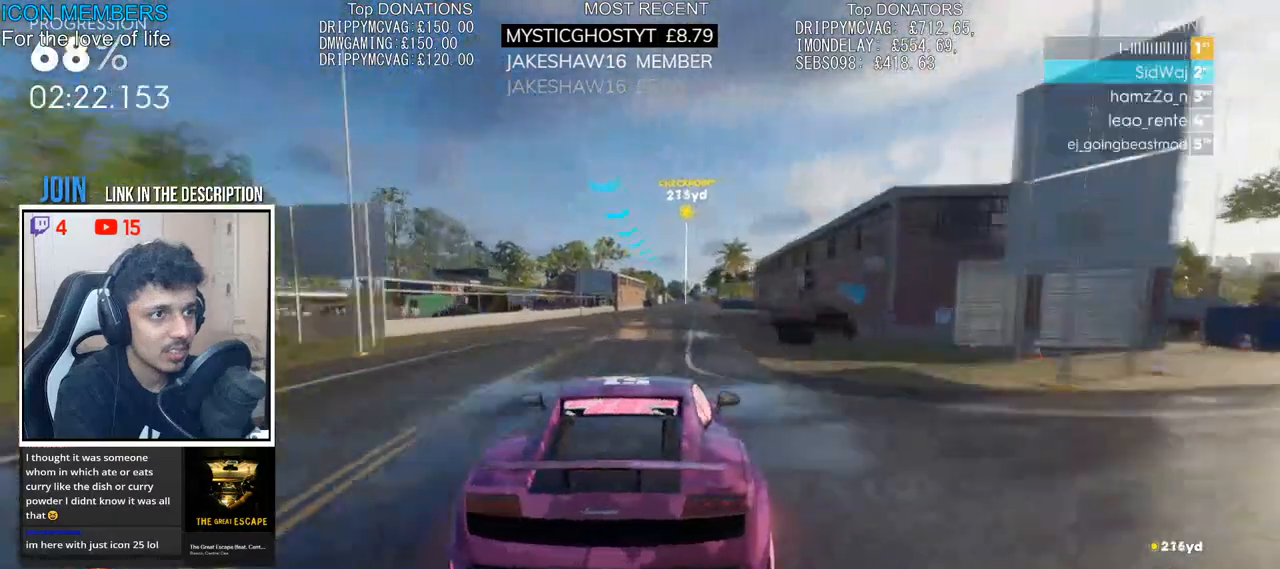
{"buttons": ["R2"], "left_stick": "center", "right_stick": "center", "events": []}
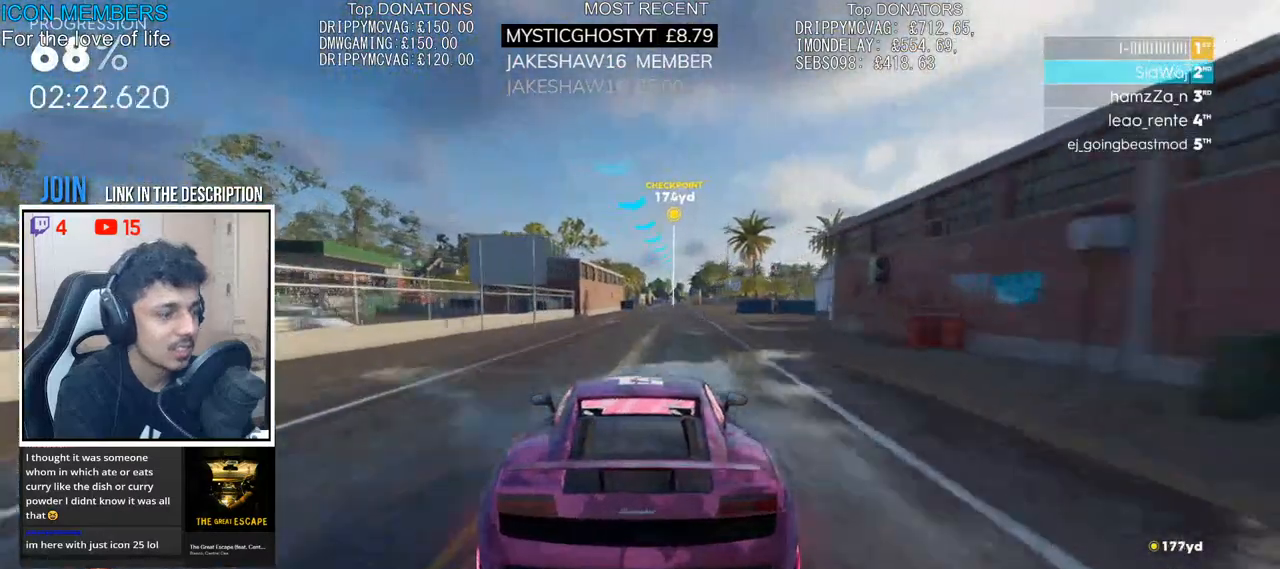
{"buttons": ["R2"], "left_stick": "center", "right_stick": "center", "events": [[17, "left_stick", "right"], [183, "left_stick", "center"], [283, "left_stick", "right"], [400, "left_stick", "center"]]}
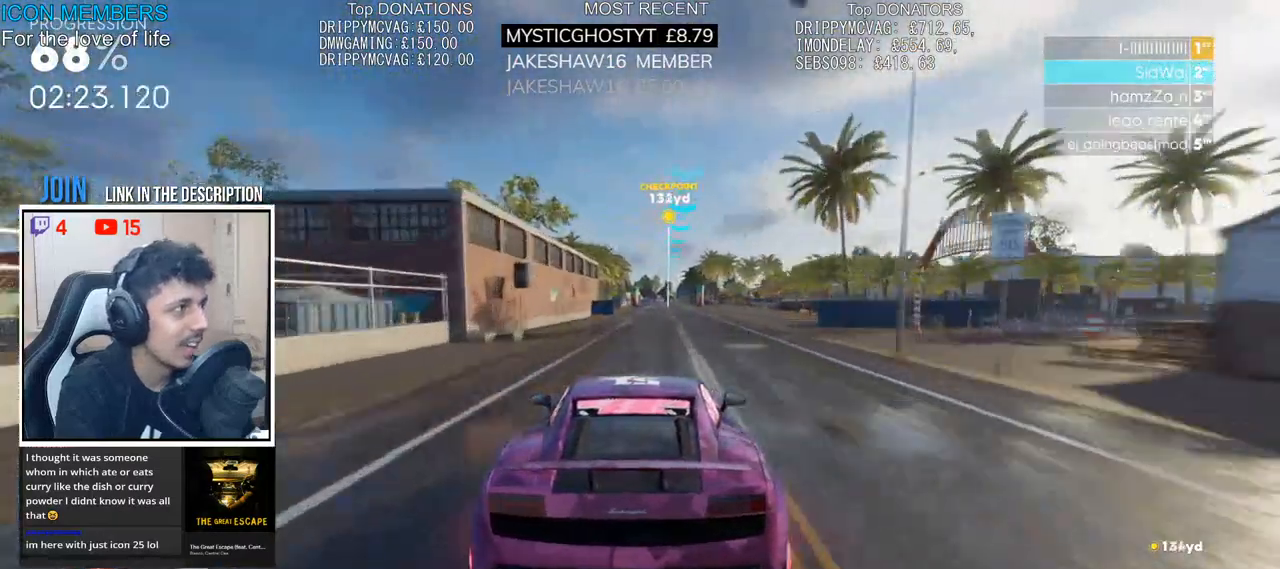
{"buttons": ["CROSS", "R2"], "left_stick": "center", "right_stick": "center", "events": [[17, "CROSS", "down"]]}
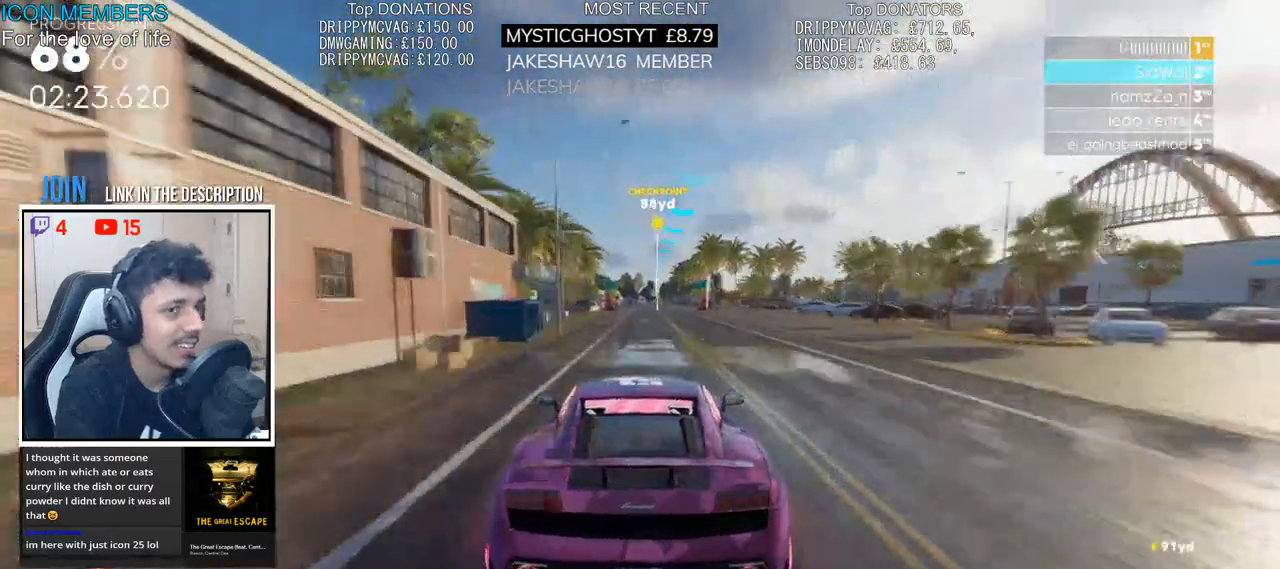
{"buttons": ["R2"], "left_stick": "center", "right_stick": "center", "events": [[67, "left_stick", "right"], [183, "left_stick", "center"], [217, "CROSS", "up"], [267, "right_stick", "down"], [500, "right_stick", "center"]]}
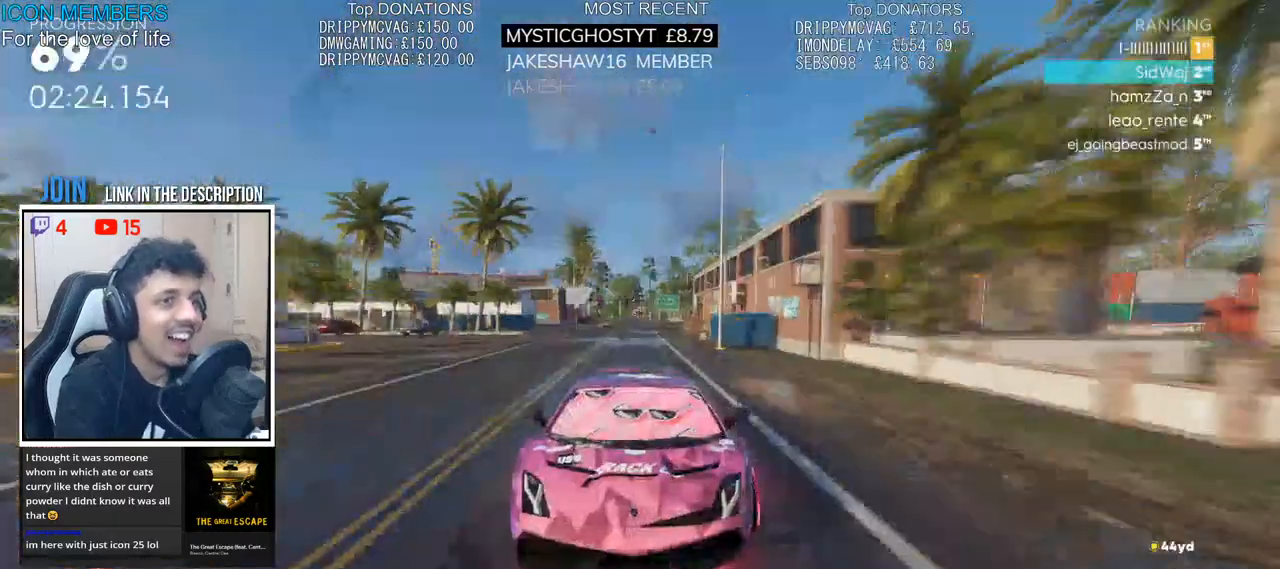
{"buttons": ["R2"], "left_stick": "center", "right_stick": "center", "events": [[133, "left_stick", "right"], [217, "left_stick", "center"]]}
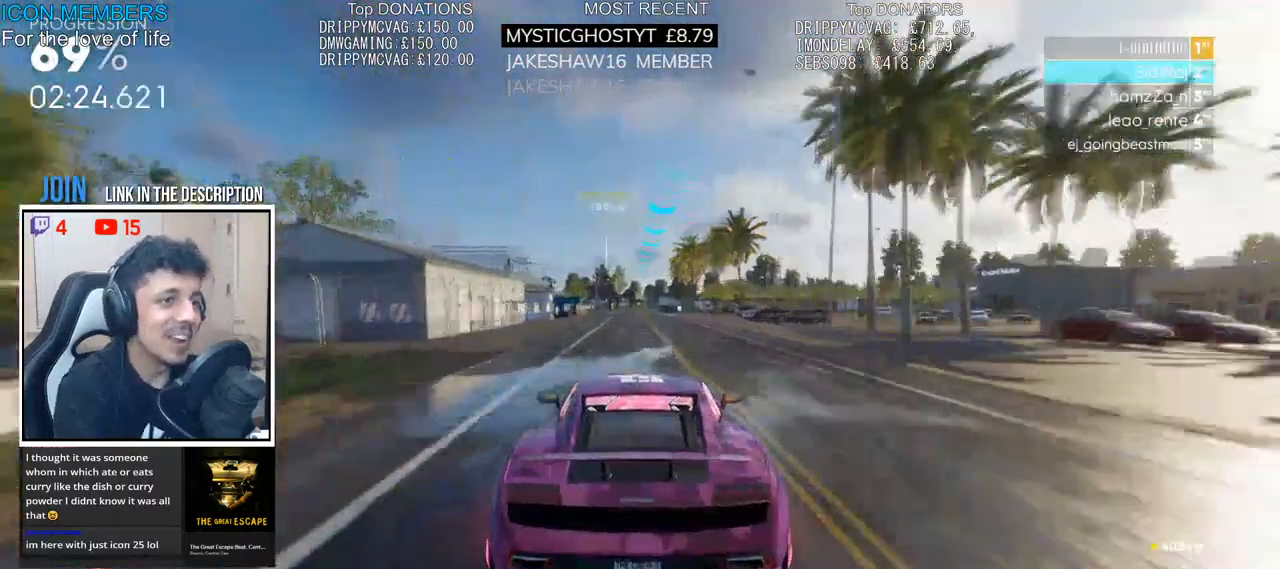
{"buttons": ["R2"], "left_stick": "center", "right_stick": "center", "events": [[33, "right_stick", "down"], [383, "right_stick", "center"]]}
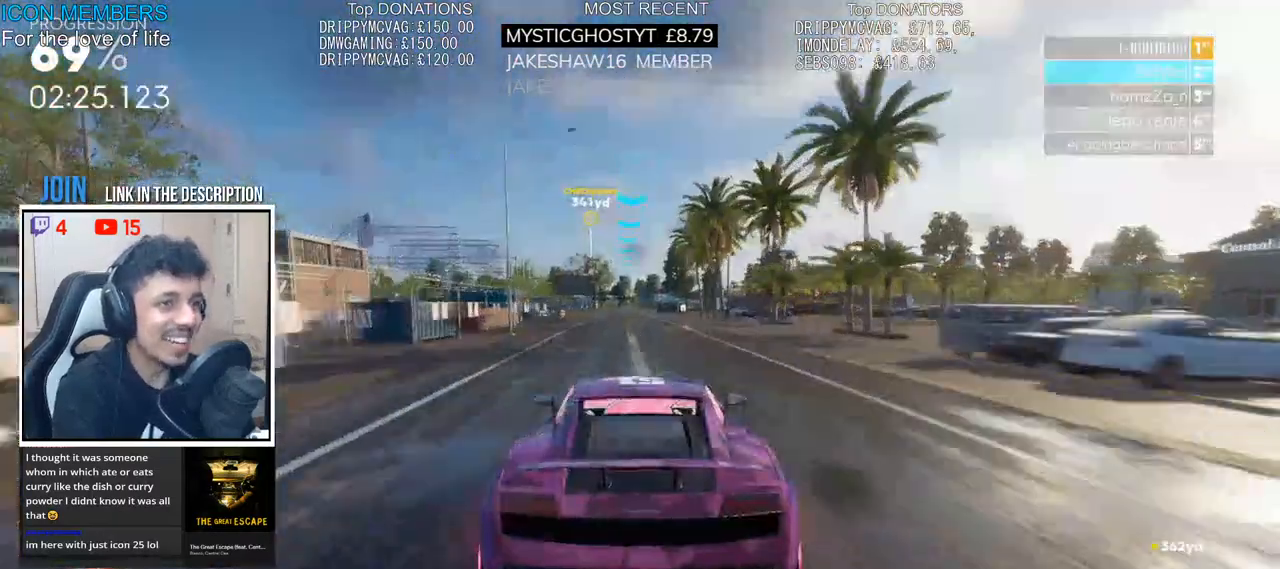
{"buttons": ["R2"], "left_stick": "center", "right_stick": "center", "events": []}
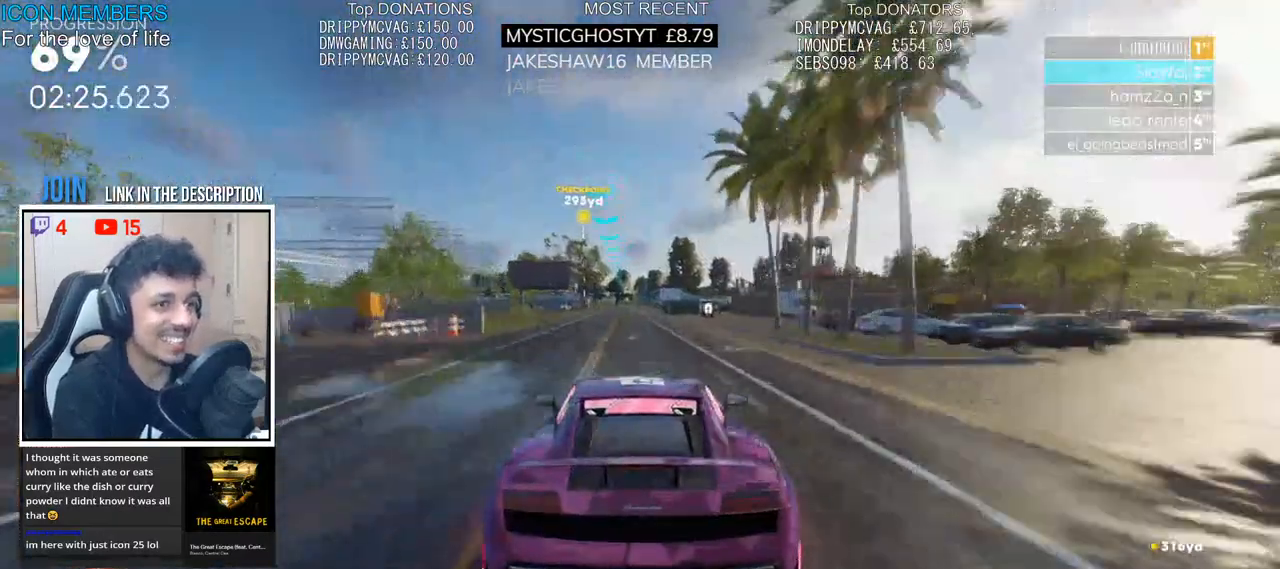
{"buttons": ["R2"], "left_stick": "center", "right_stick": "center", "events": []}
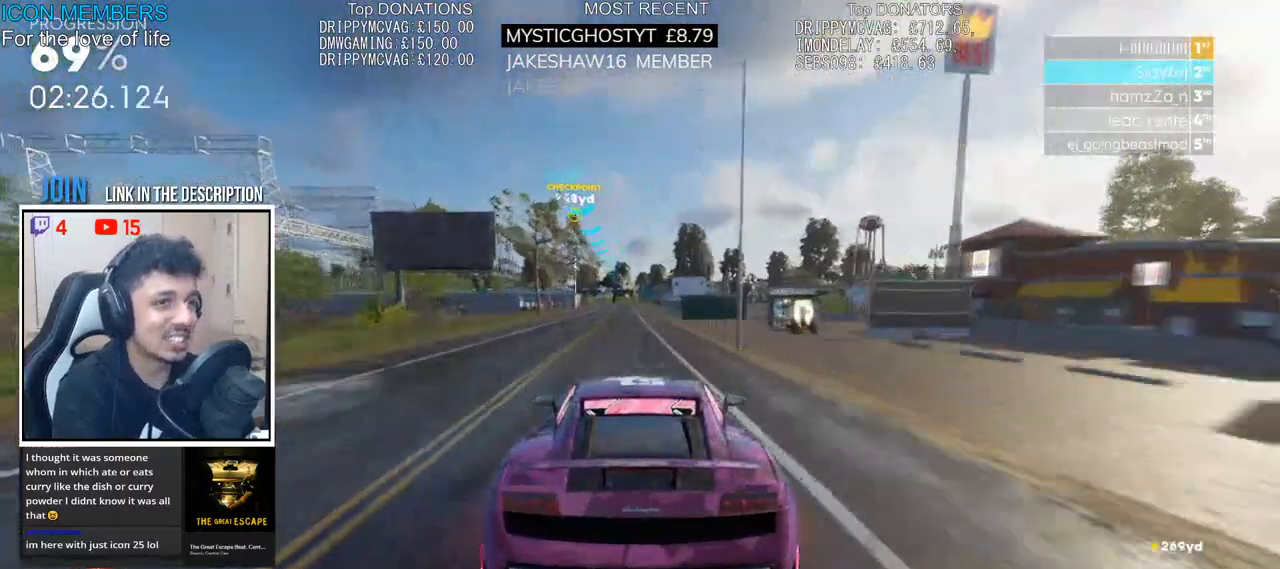
{"buttons": ["R2"], "left_stick": "center", "right_stick": "center", "events": []}
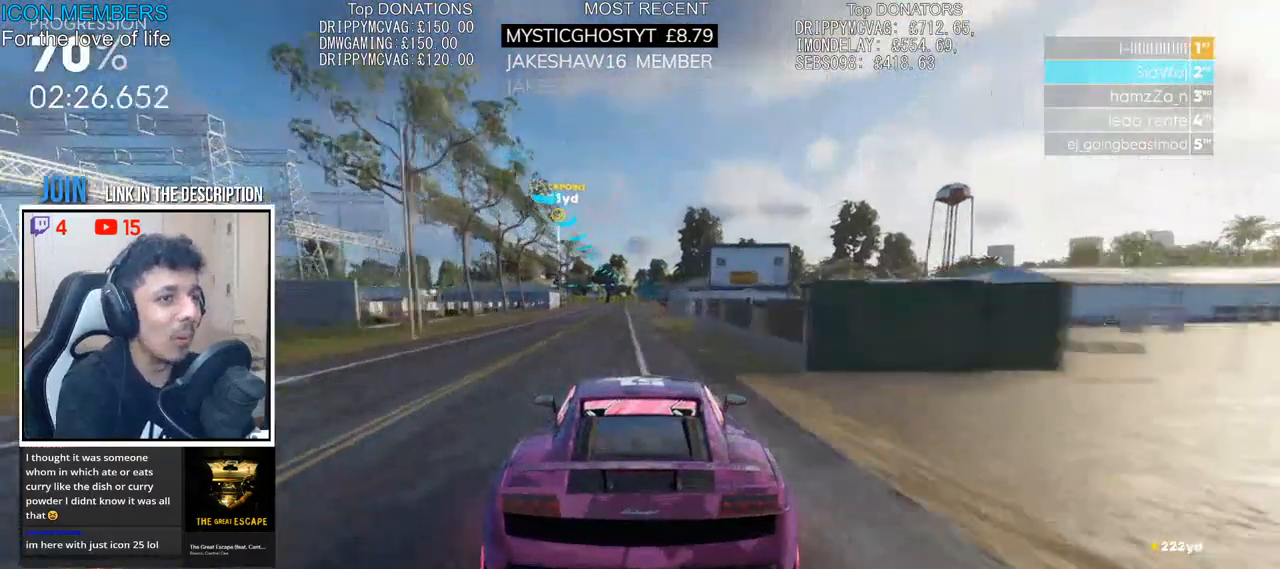
{"buttons": ["R2"], "left_stick": "center", "right_stick": "center", "events": []}
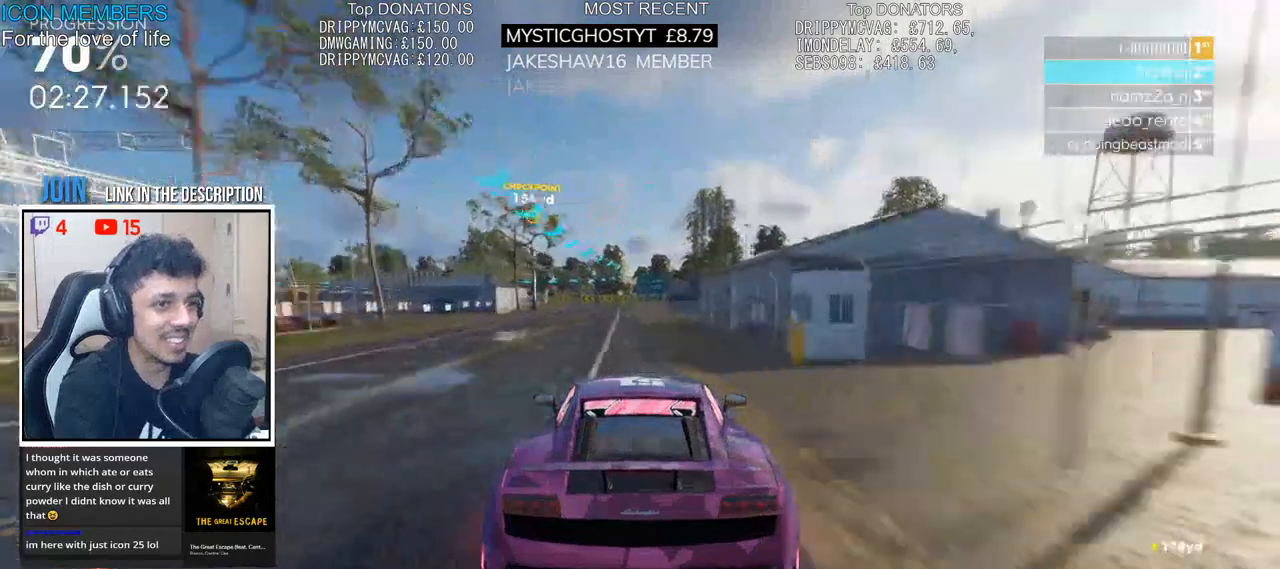
{"buttons": ["L2"], "left_stick": "center", "right_stick": "center", "events": [[33, "R2", "up"], [100, "L2", "down"]]}
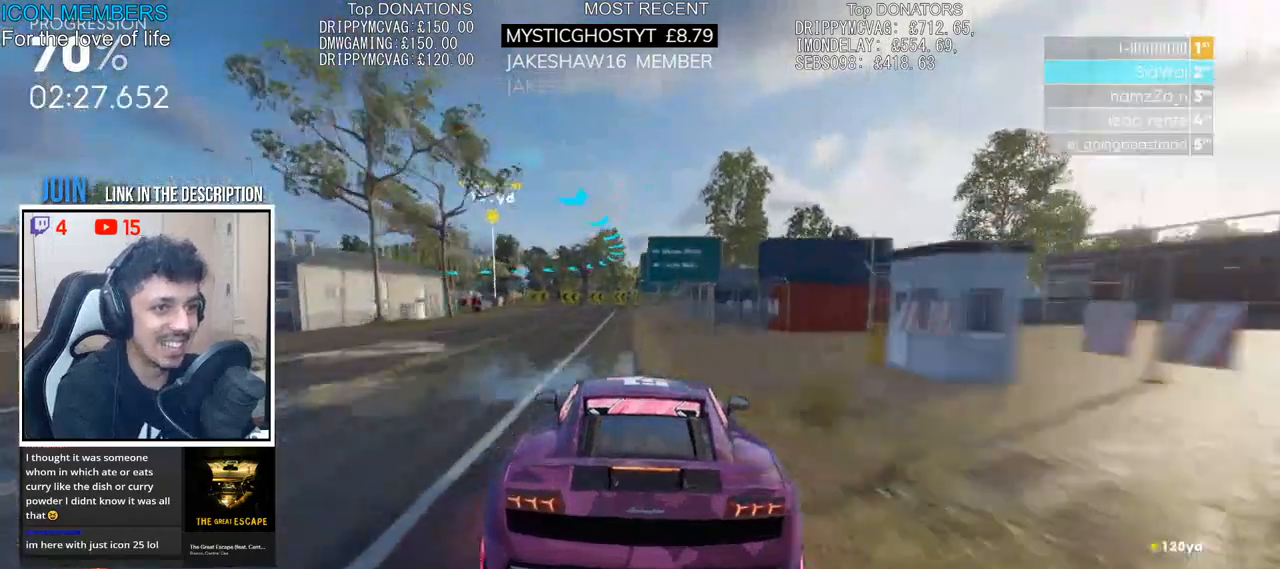
{"buttons": ["L2"], "left_stick": "left", "right_stick": "center", "events": [[117, "left_stick", "left"], [200, "L1", "down"], [267, "L1", "up"], [333, "L1", "down"], [417, "L1", "up"]]}
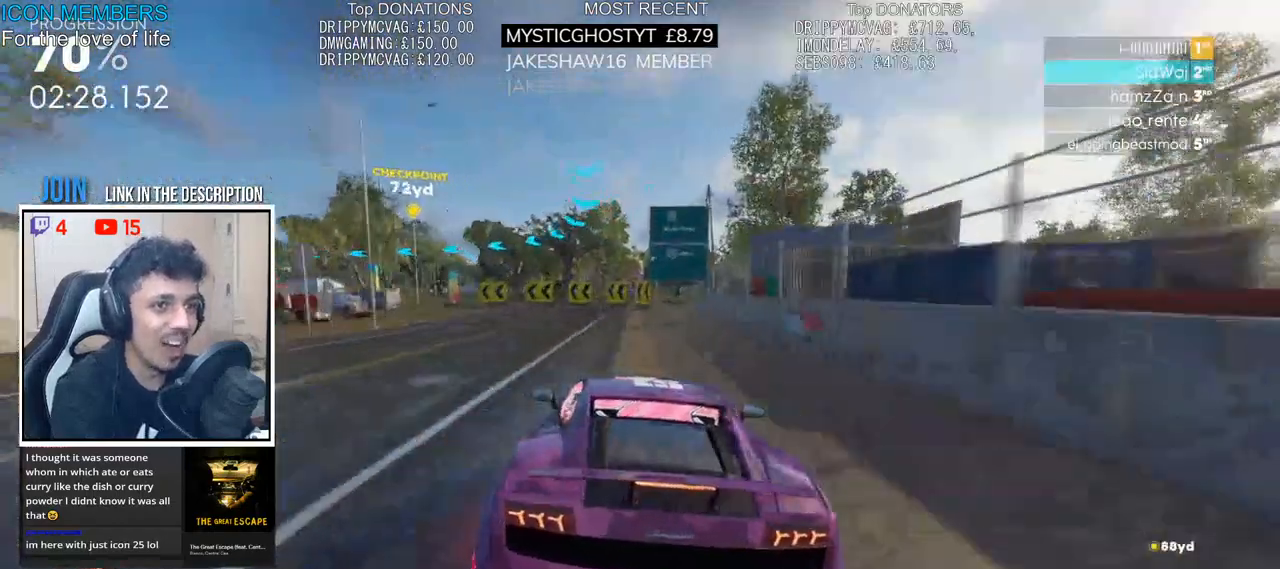
{"buttons": ["L2"], "left_stick": "left", "right_stick": "center"}